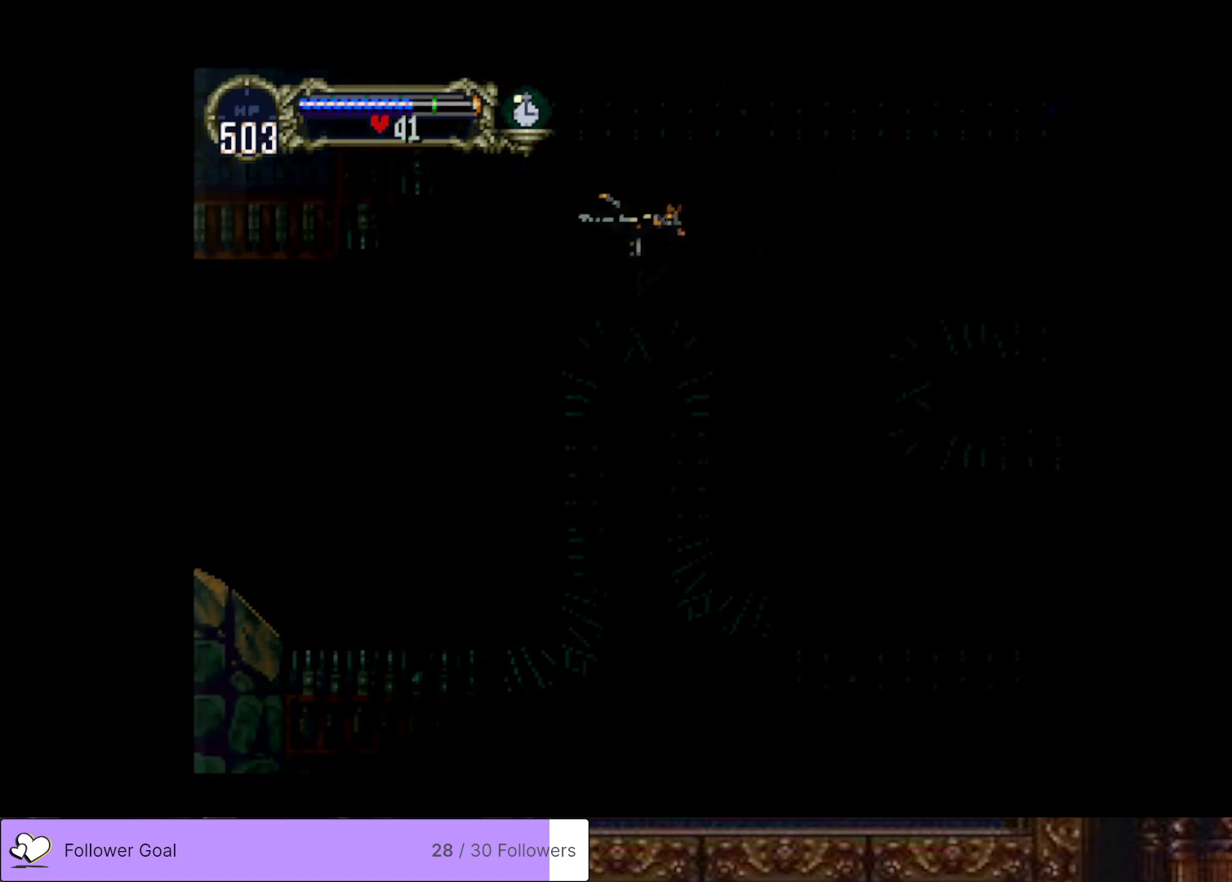
Gameplay with a controller (PlayStation layout); each line is a JSON object with the inputs held at the frame after it. "events" lists button and stick changes between this image and that frame as [ms after this image, input, new state], when the widget could be followed in between. Not read: left_stick.
{"buttons": ["TRIANGLE", "DPAD_DOWN", "DPAD_RIGHT"], "right_stick": "center", "events": [[216, "DPAD_DOWN", "down"], [450, "TRIANGLE", "down"]]}
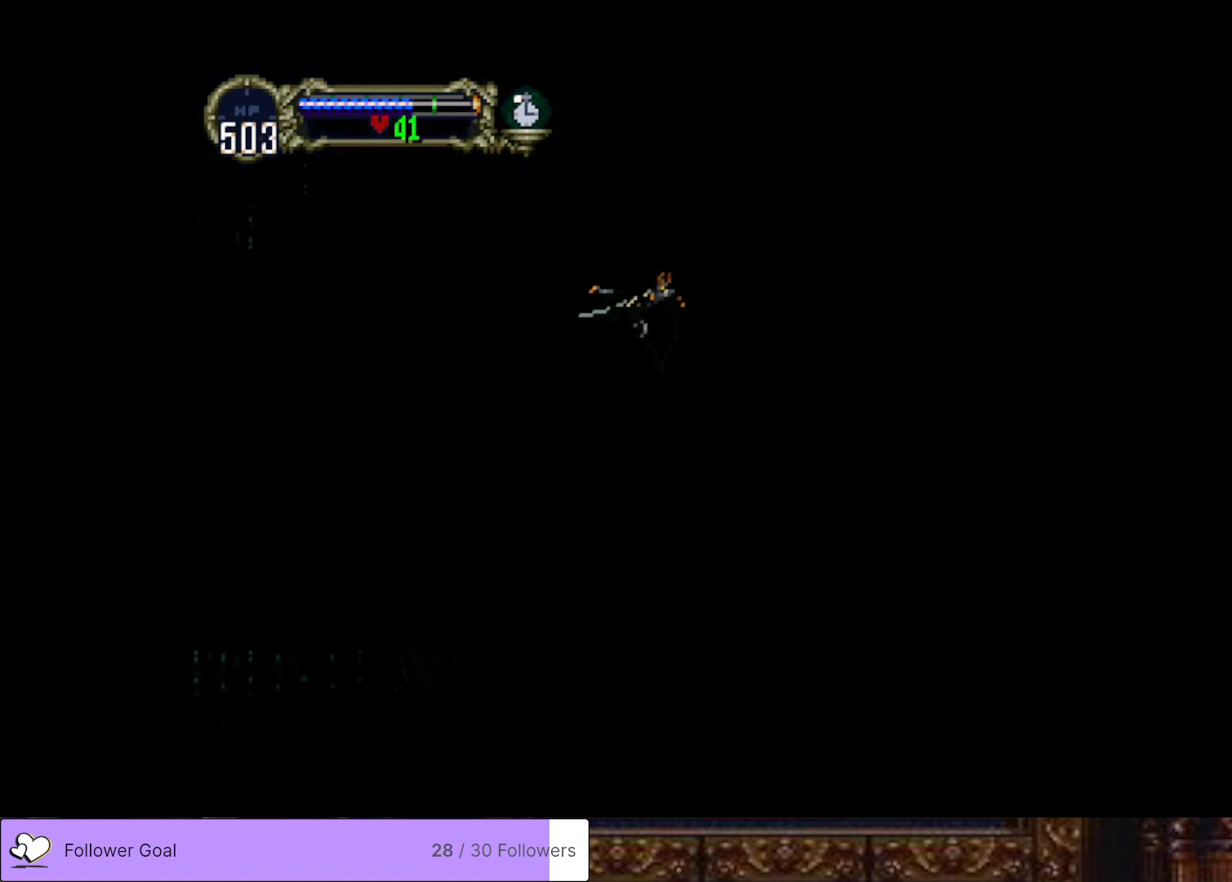
{"buttons": ["DPAD_DOWN", "DPAD_RIGHT"], "right_stick": "center", "events": [[100, "TRIANGLE", "up"]]}
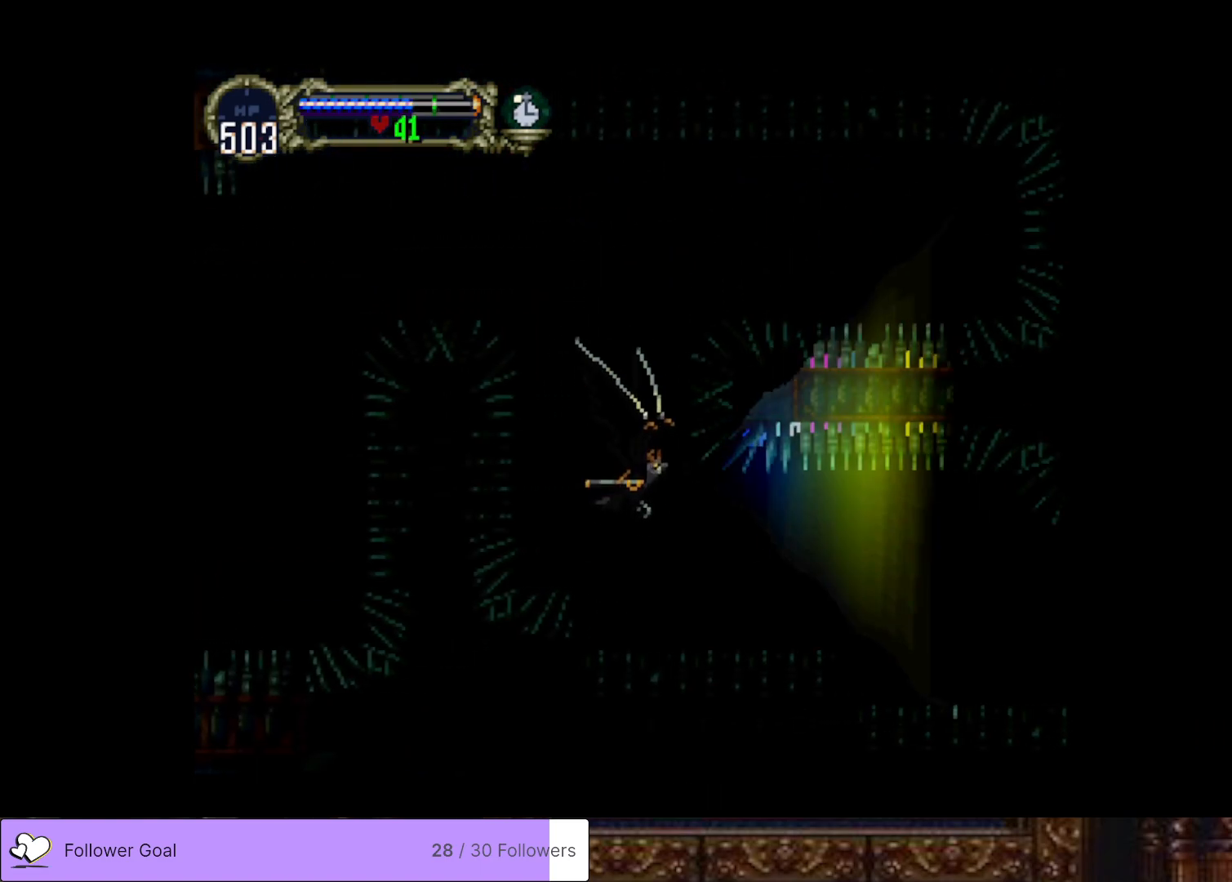
{"buttons": ["DPAD_RIGHT"], "right_stick": "center", "events": [[66, "DPAD_DOWN", "up"]]}
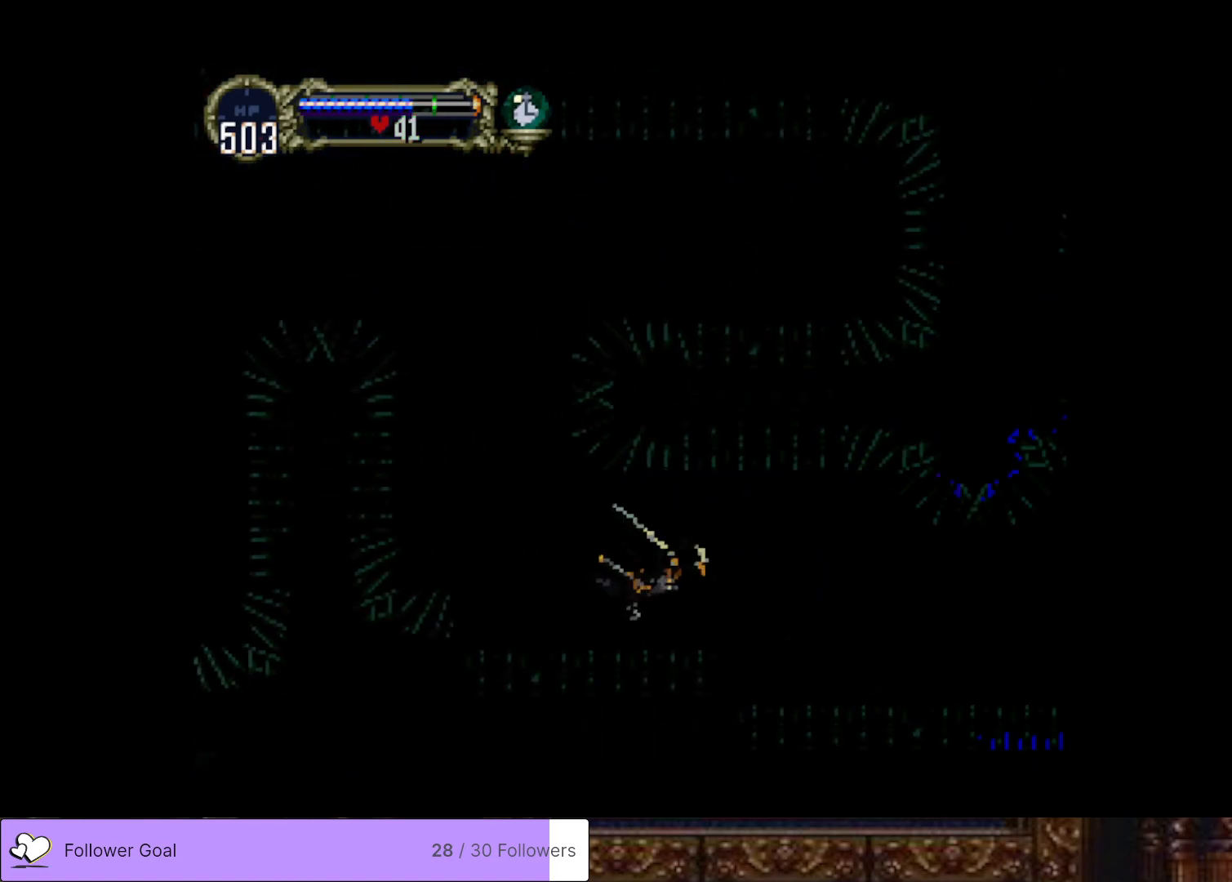
{"buttons": ["DPAD_RIGHT"], "right_stick": "center", "events": [[67, "TRIANGLE", "down"], [250, "TRIANGLE", "up"]]}
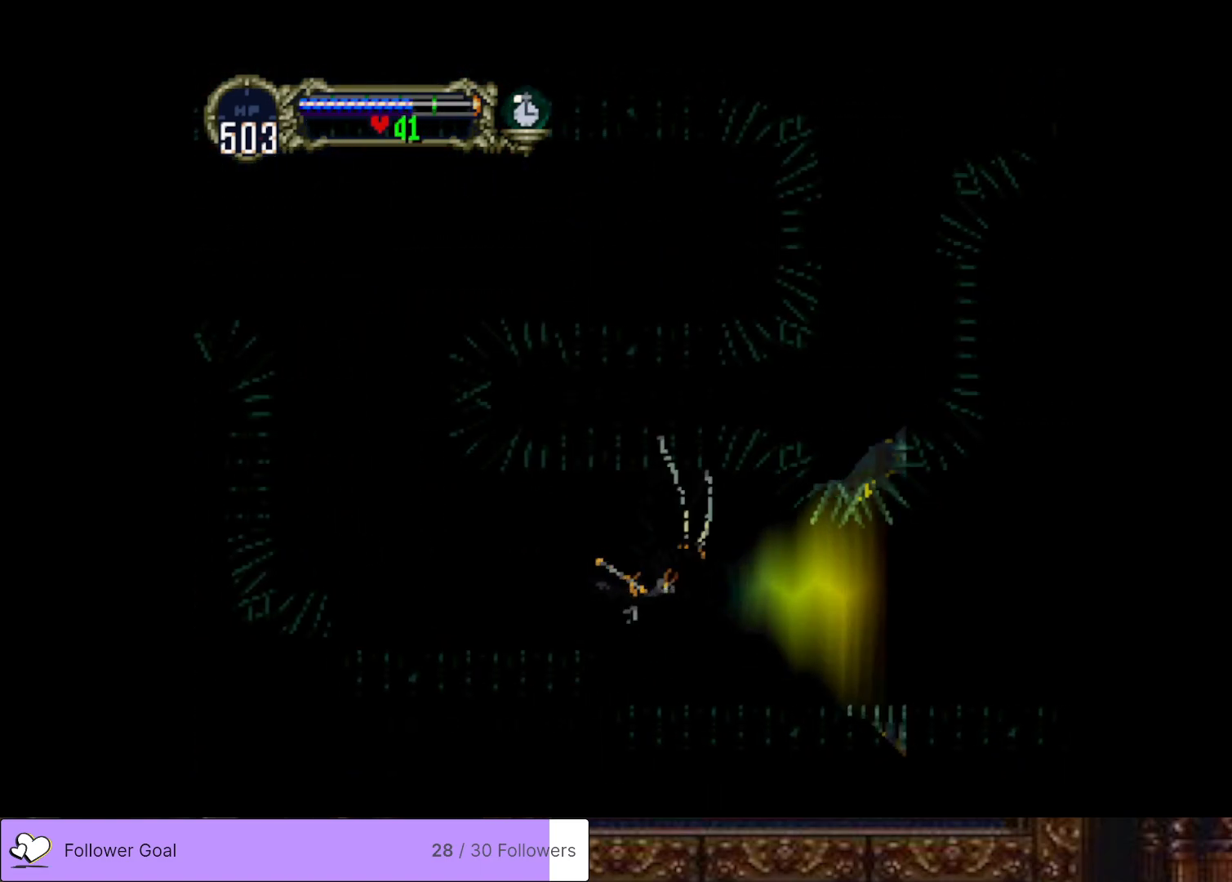
{"buttons": ["DPAD_RIGHT"], "right_stick": "center", "events": []}
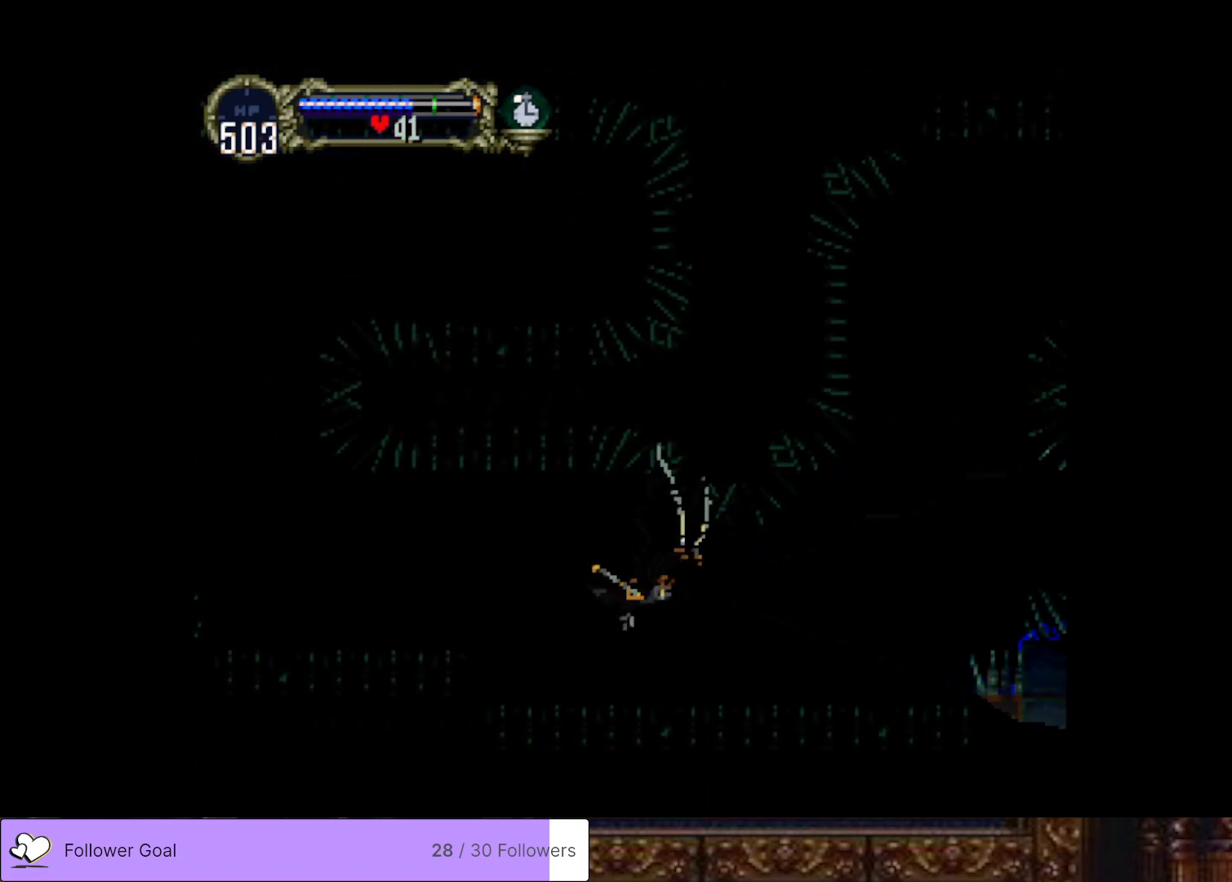
{"buttons": ["TRIANGLE", "DPAD_RIGHT"], "right_stick": "center", "events": [[384, "TRIANGLE", "down"]]}
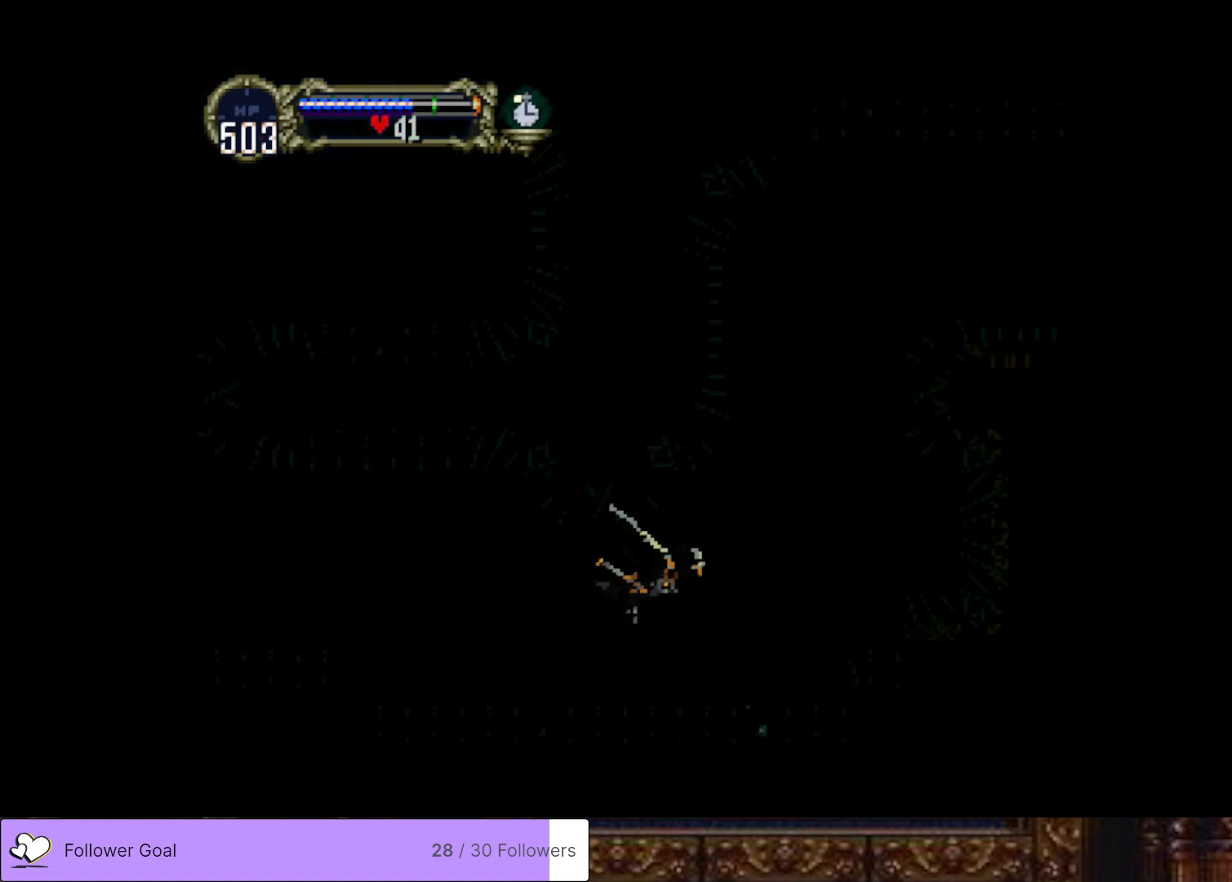
{"buttons": ["DPAD_UP"], "right_stick": "center", "events": [[66, "TRIANGLE", "up"], [333, "DPAD_UP", "down"], [417, "DPAD_RIGHT", "up"]]}
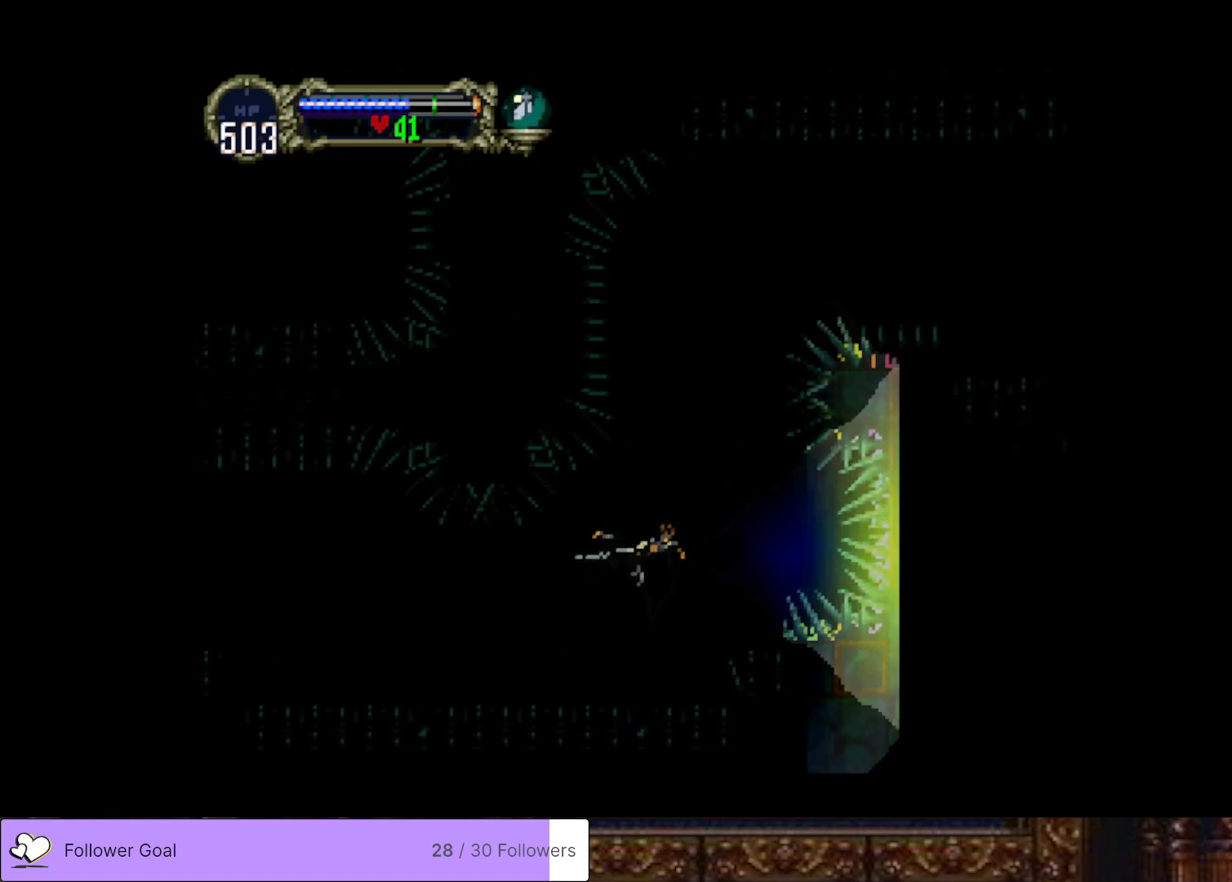
{"buttons": ["DPAD_UP", "DPAD_RIGHT"], "right_stick": "center", "events": [[384, "DPAD_RIGHT", "down"]]}
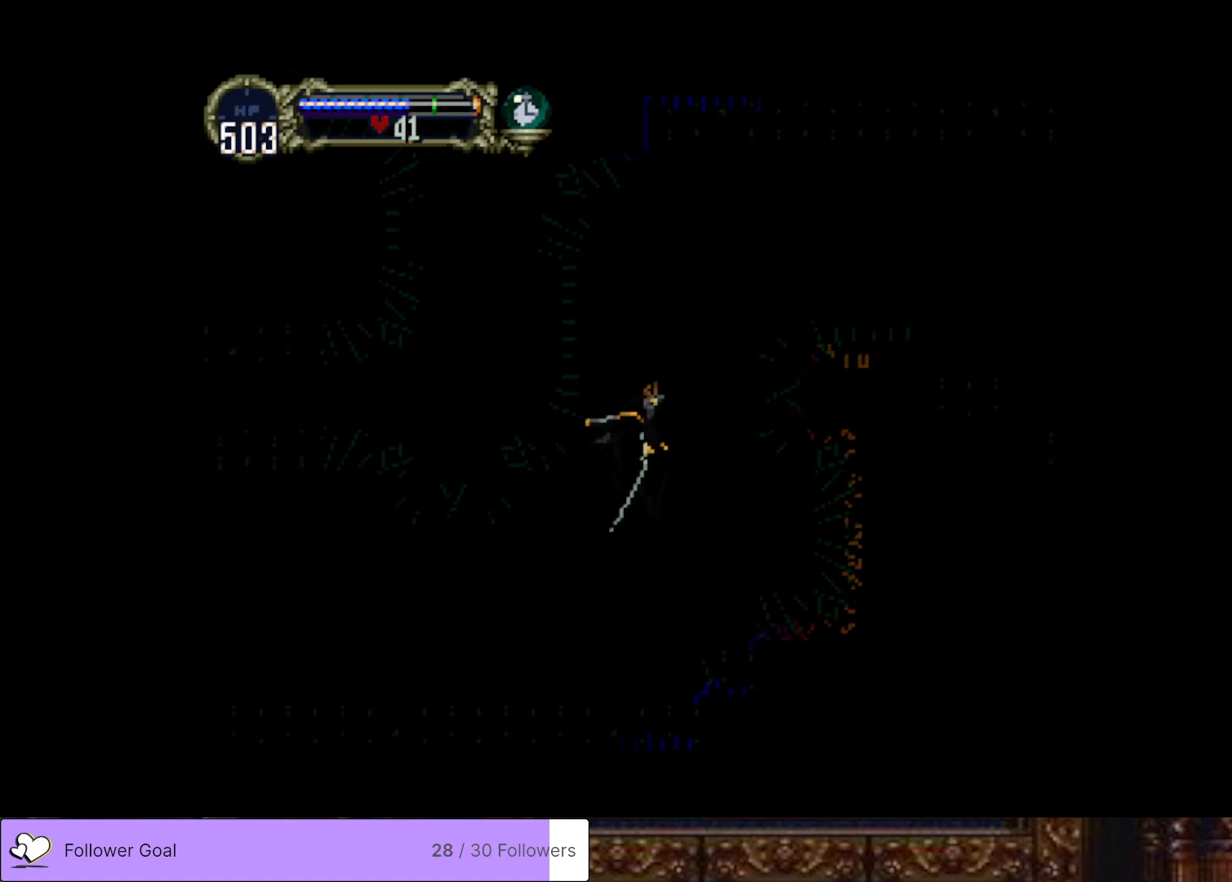
{"buttons": ["TRIANGLE", "DPAD_UP"], "right_stick": "center", "events": [[84, "DPAD_RIGHT", "up"], [368, "TRIANGLE", "down"]]}
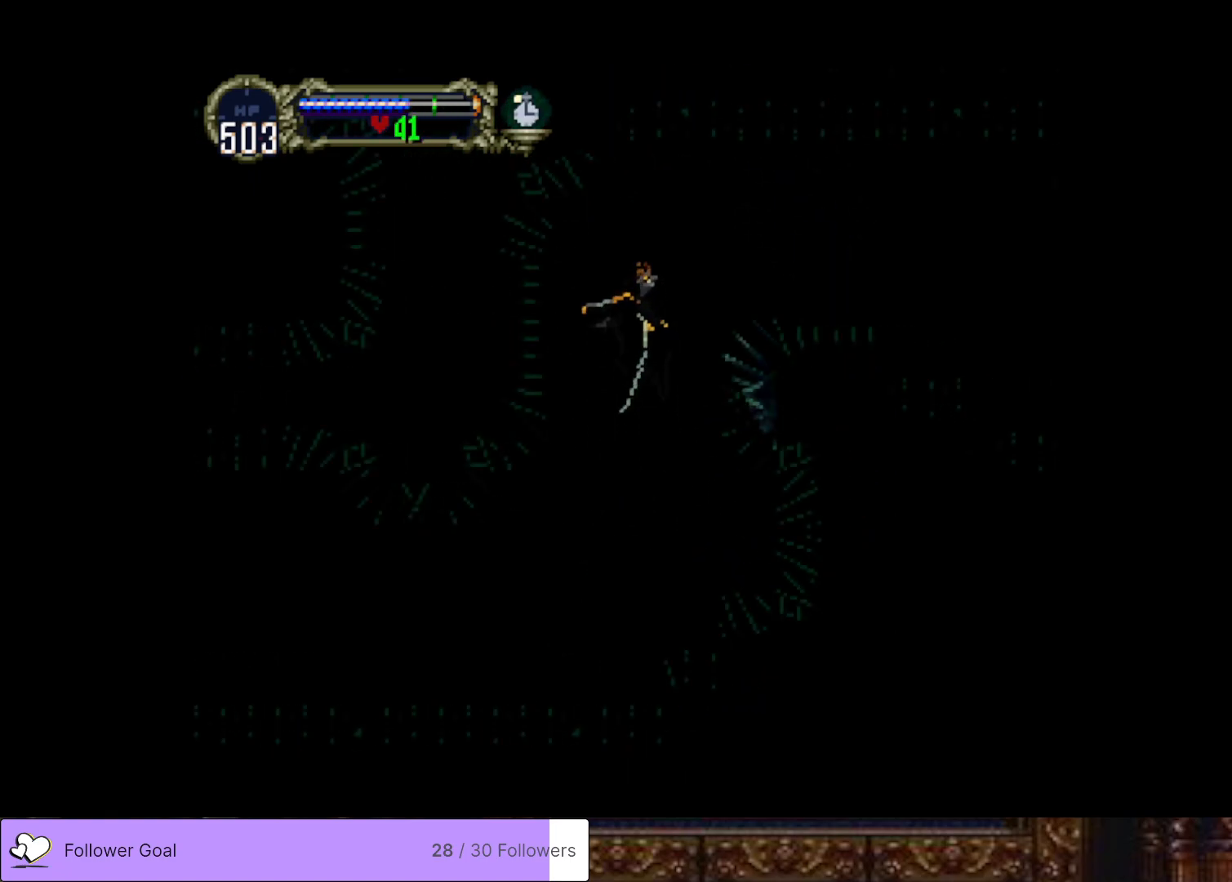
{"buttons": ["DPAD_RIGHT"], "right_stick": "center", "events": [[33, "TRIANGLE", "up"], [83, "DPAD_RIGHT", "down"], [400, "DPAD_UP", "up"]]}
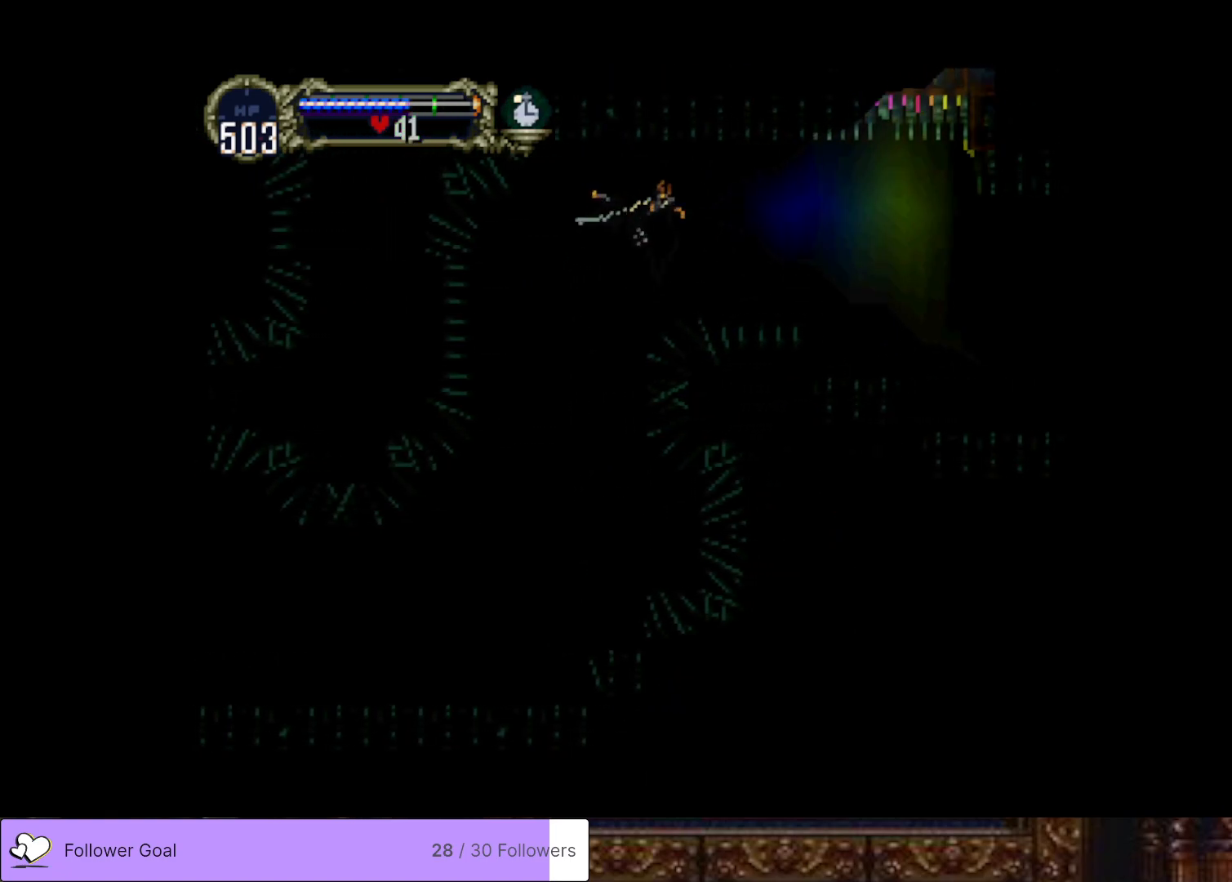
{"buttons": ["DPAD_RIGHT"], "right_stick": "center", "events": []}
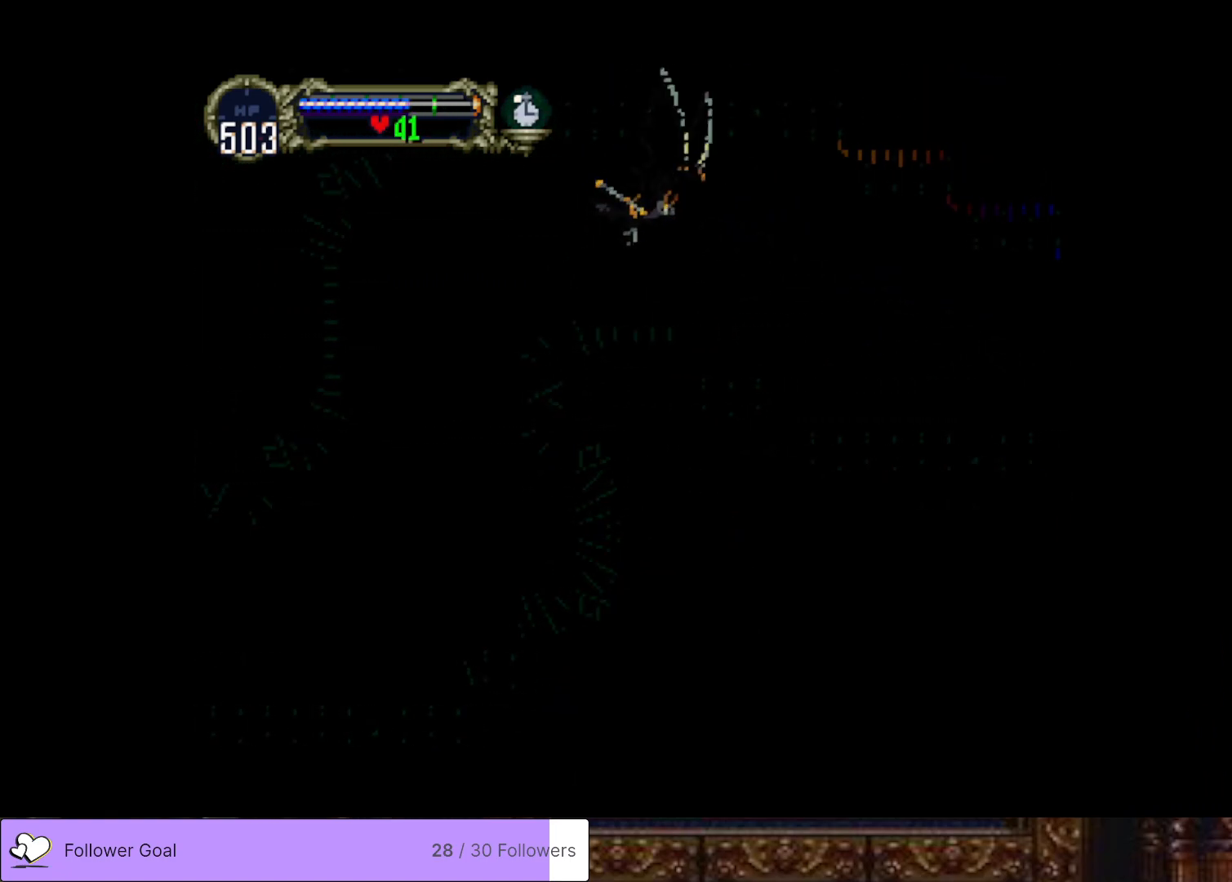
{"buttons": ["DPAD_RIGHT"], "right_stick": "center", "events": [[367, "DPAD_DOWN", "down"], [467, "DPAD_DOWN", "up"]]}
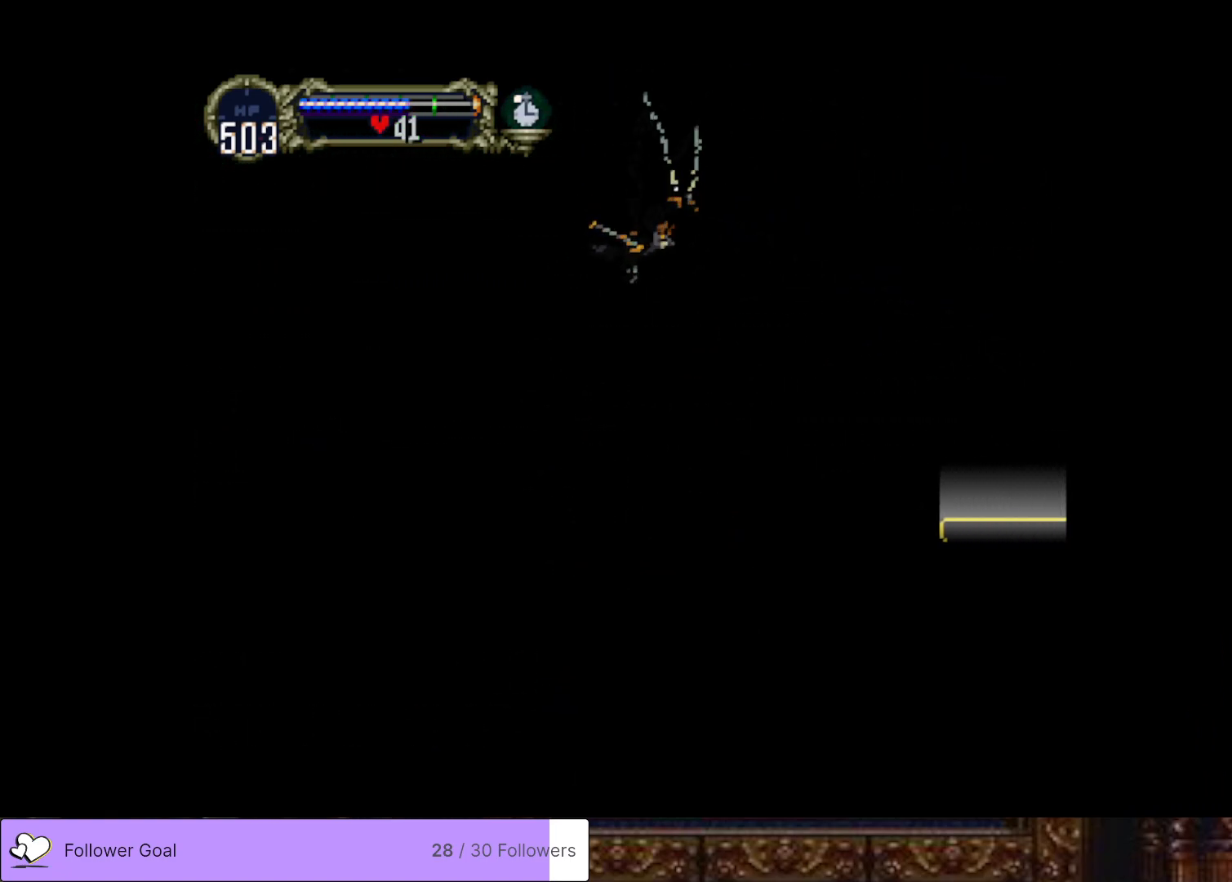
{"buttons": ["DPAD_RIGHT"], "right_stick": "center", "events": [[51, "TRIANGLE", "down"], [184, "TRIANGLE", "up"]]}
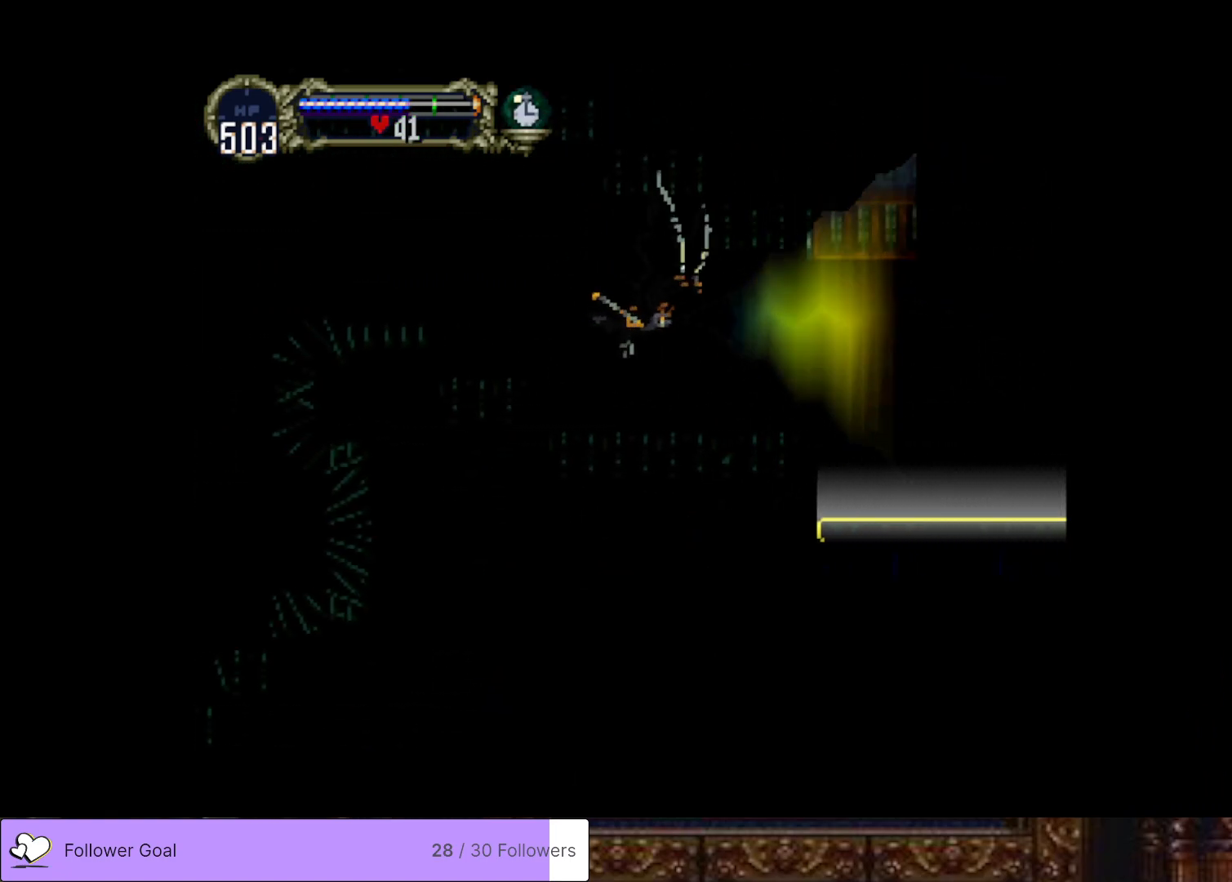
{"buttons": ["DPAD_RIGHT"], "right_stick": "center", "events": []}
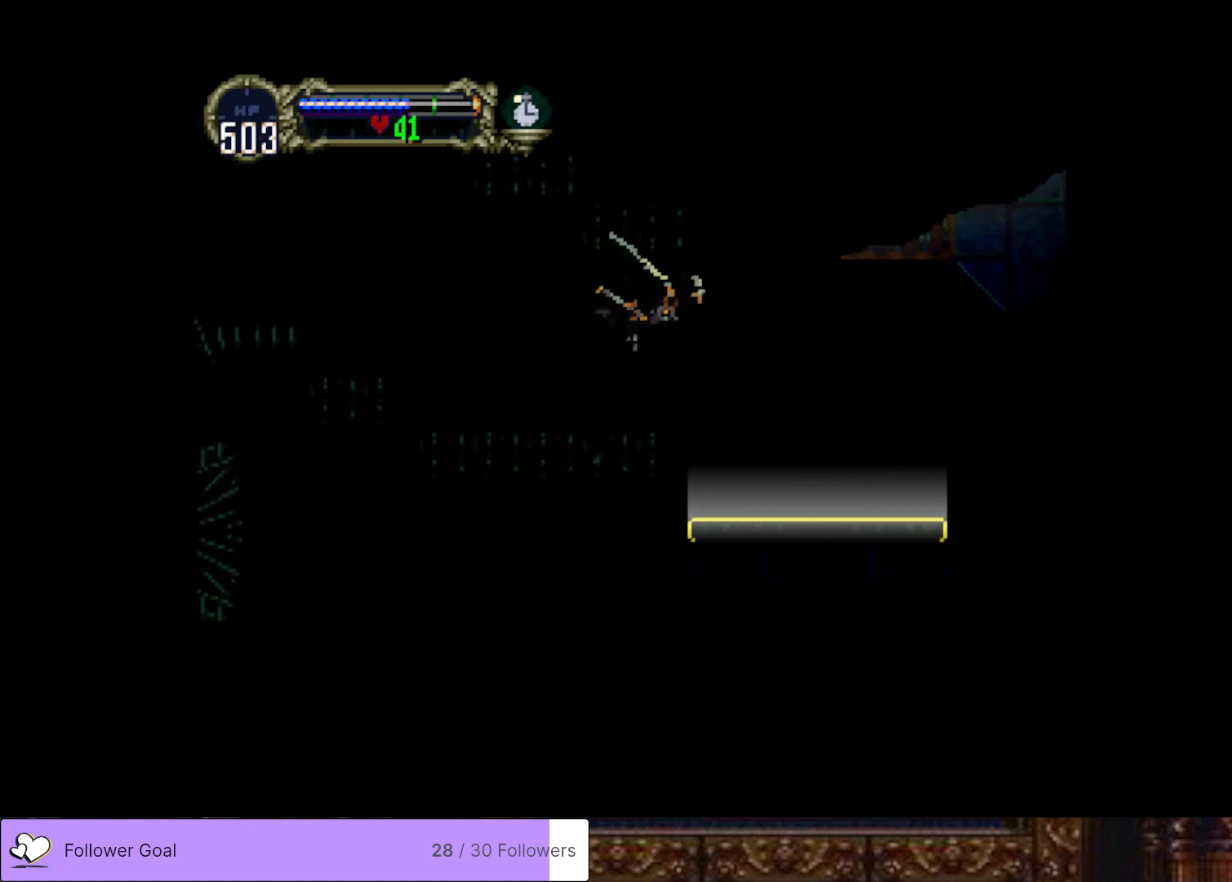
{"buttons": ["R1", "DPAD_RIGHT"], "right_stick": "center", "events": [[483, "R1", "down"]]}
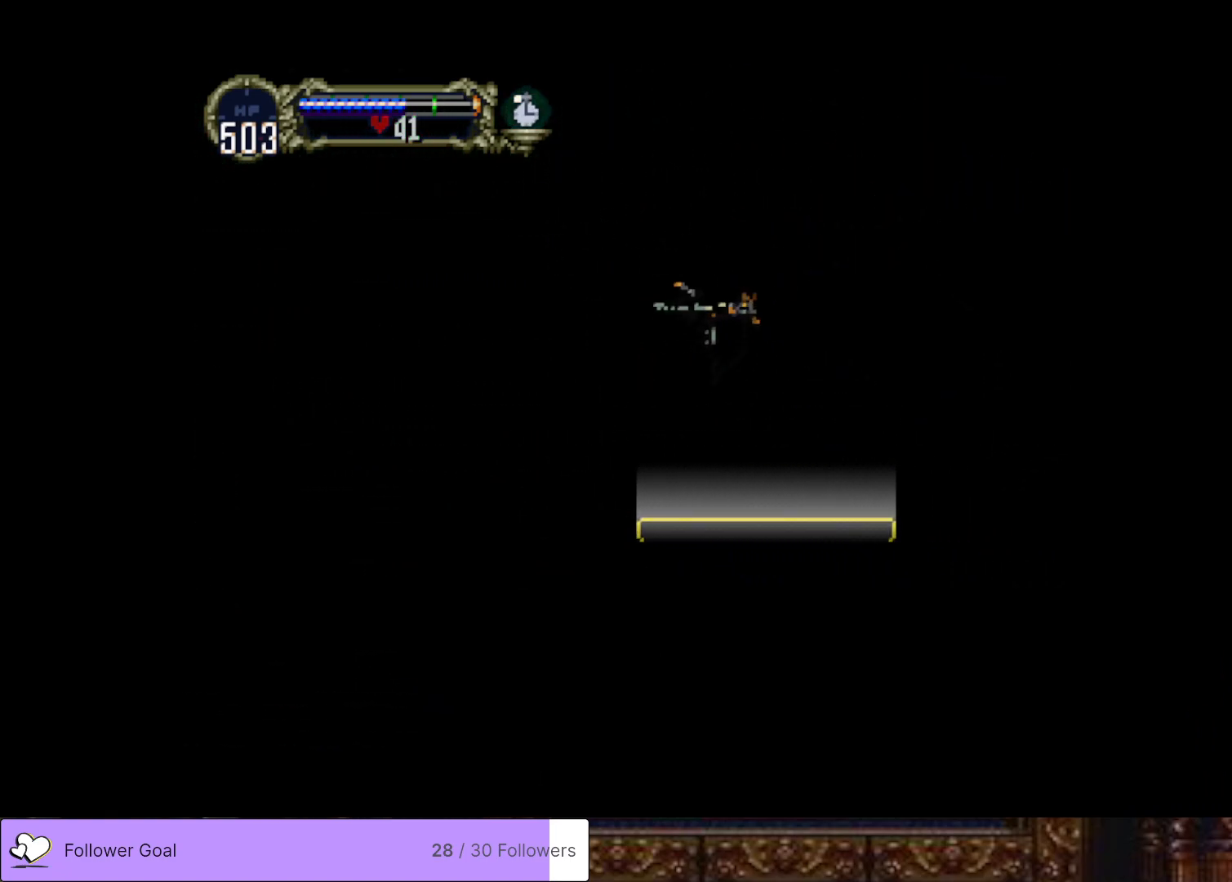
{"buttons": [], "right_stick": "center", "events": [[67, "DPAD_RIGHT", "up"], [83, "R1", "up"]]}
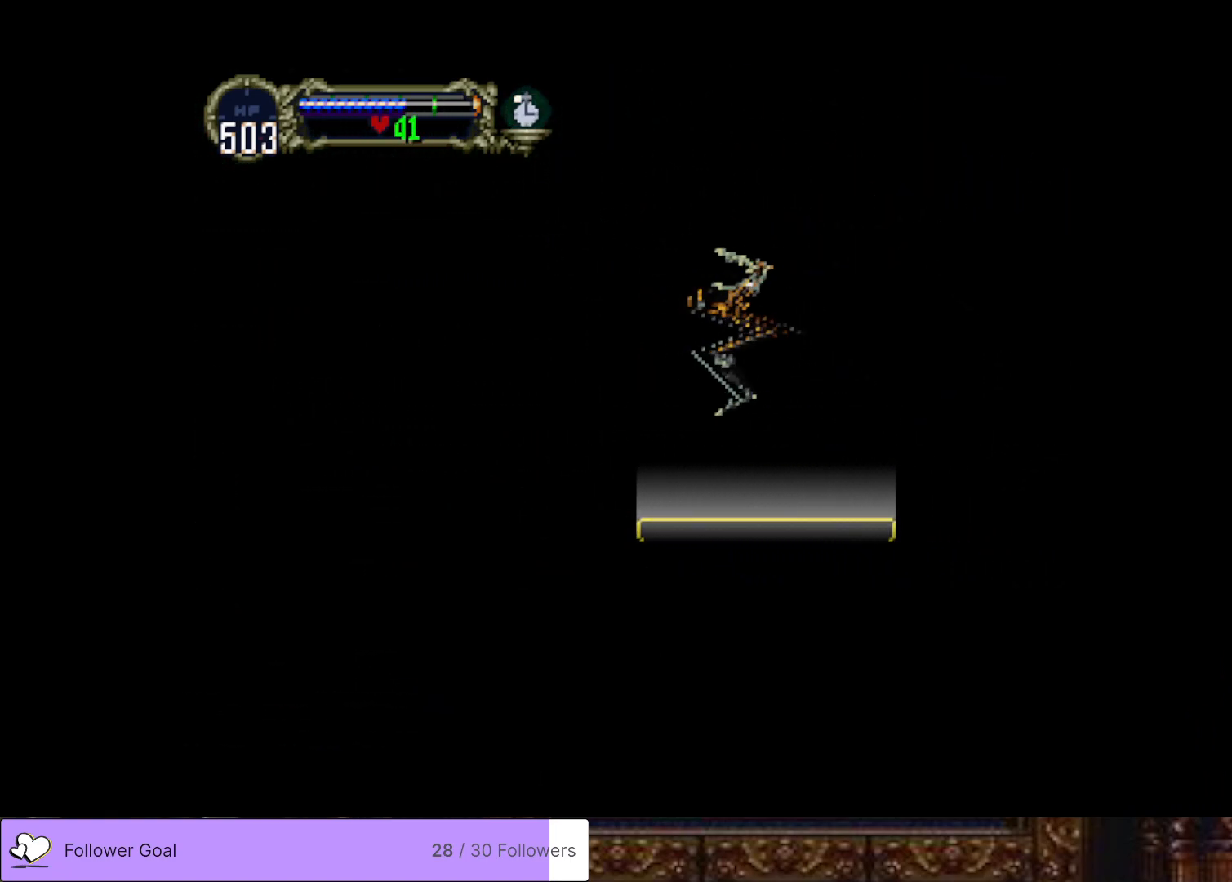
{"buttons": [], "right_stick": "center", "events": []}
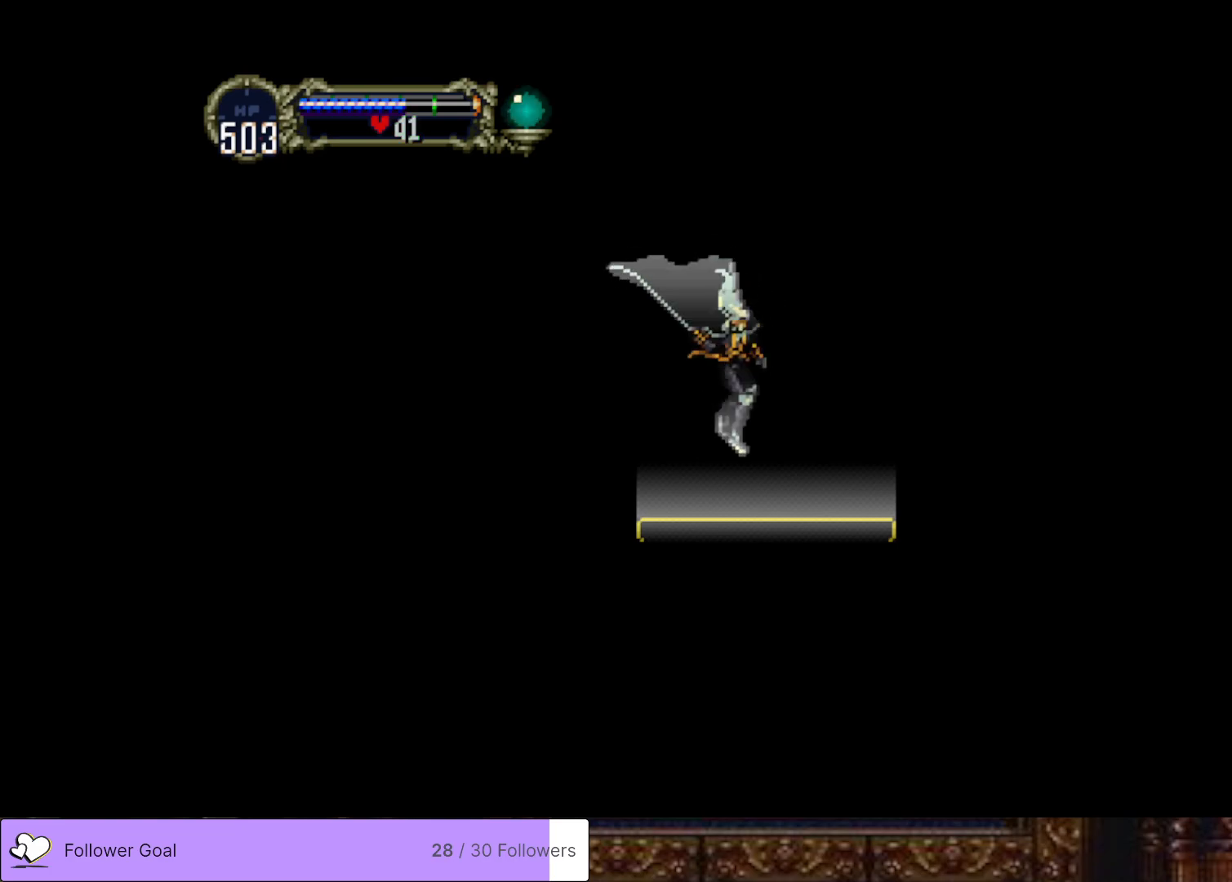
{"buttons": [], "right_stick": "center", "events": []}
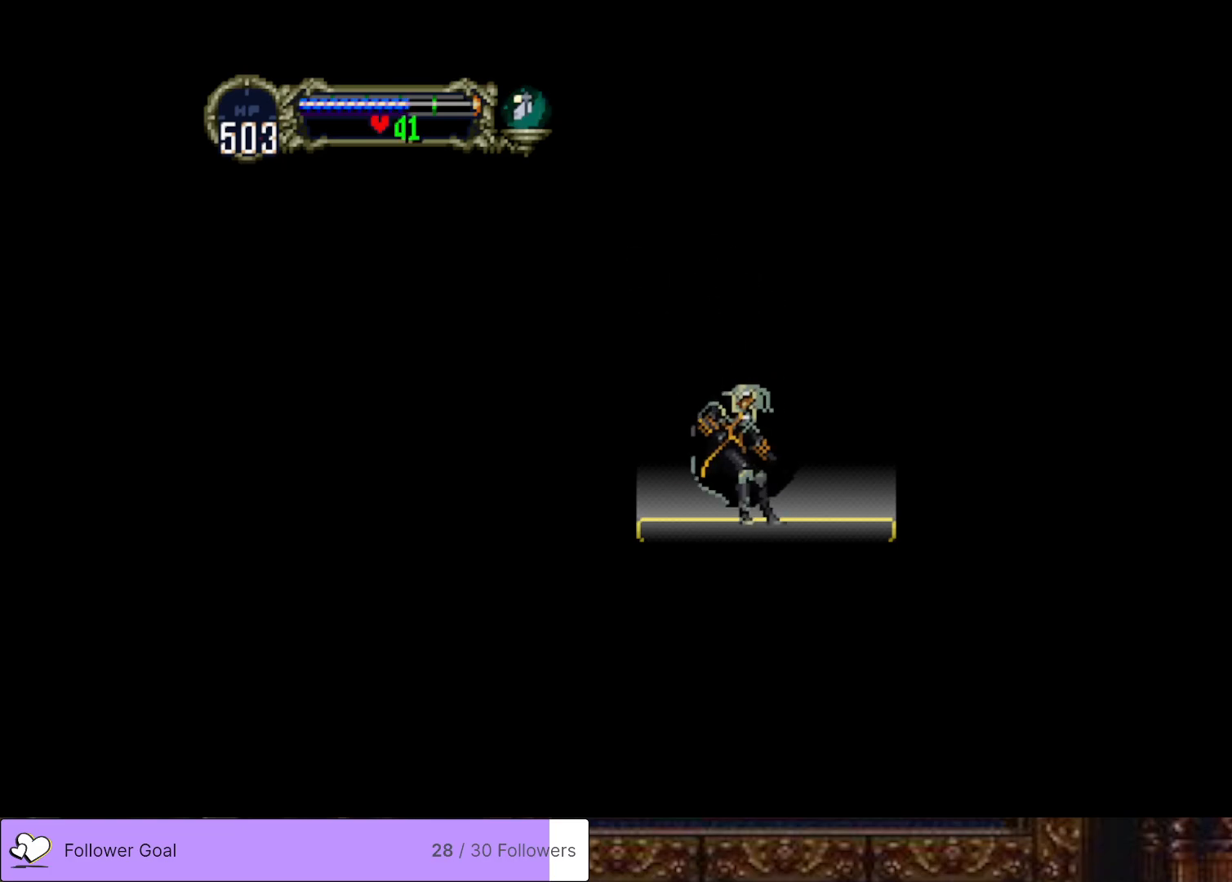
{"buttons": [], "right_stick": "center", "events": []}
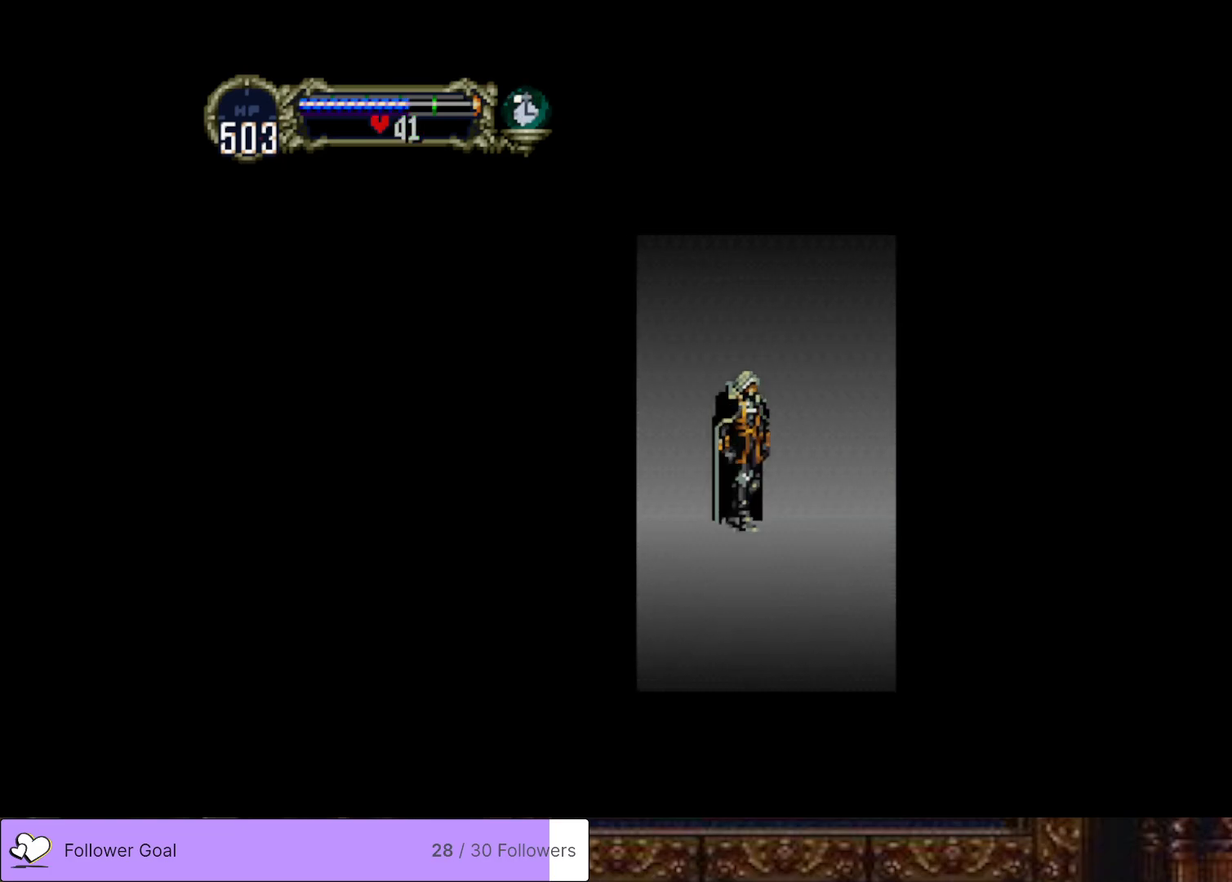
{"buttons": ["DPAD_RIGHT"], "right_stick": "center", "events": [[367, "DPAD_RIGHT", "down"]]}
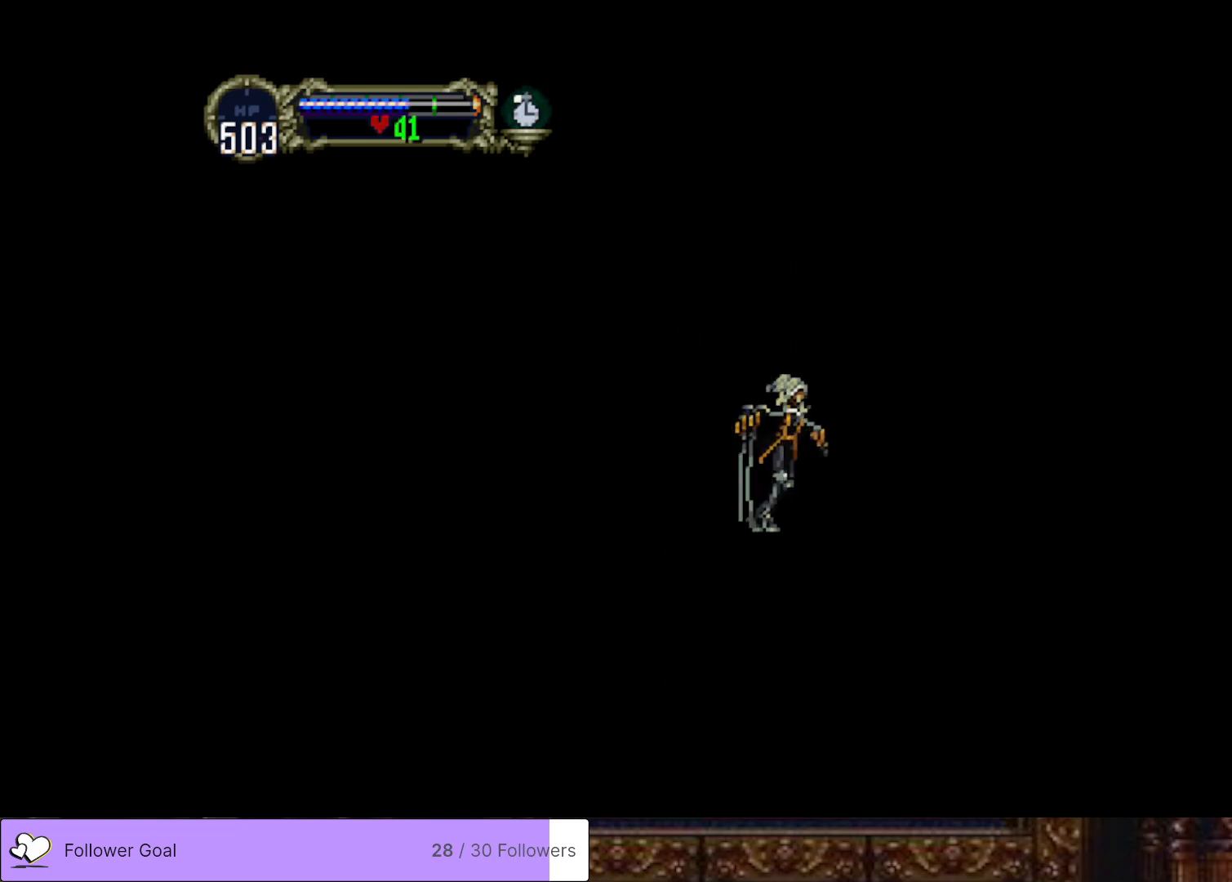
{"buttons": [], "right_stick": "center", "events": [[150, "DPAD_RIGHT", "up"]]}
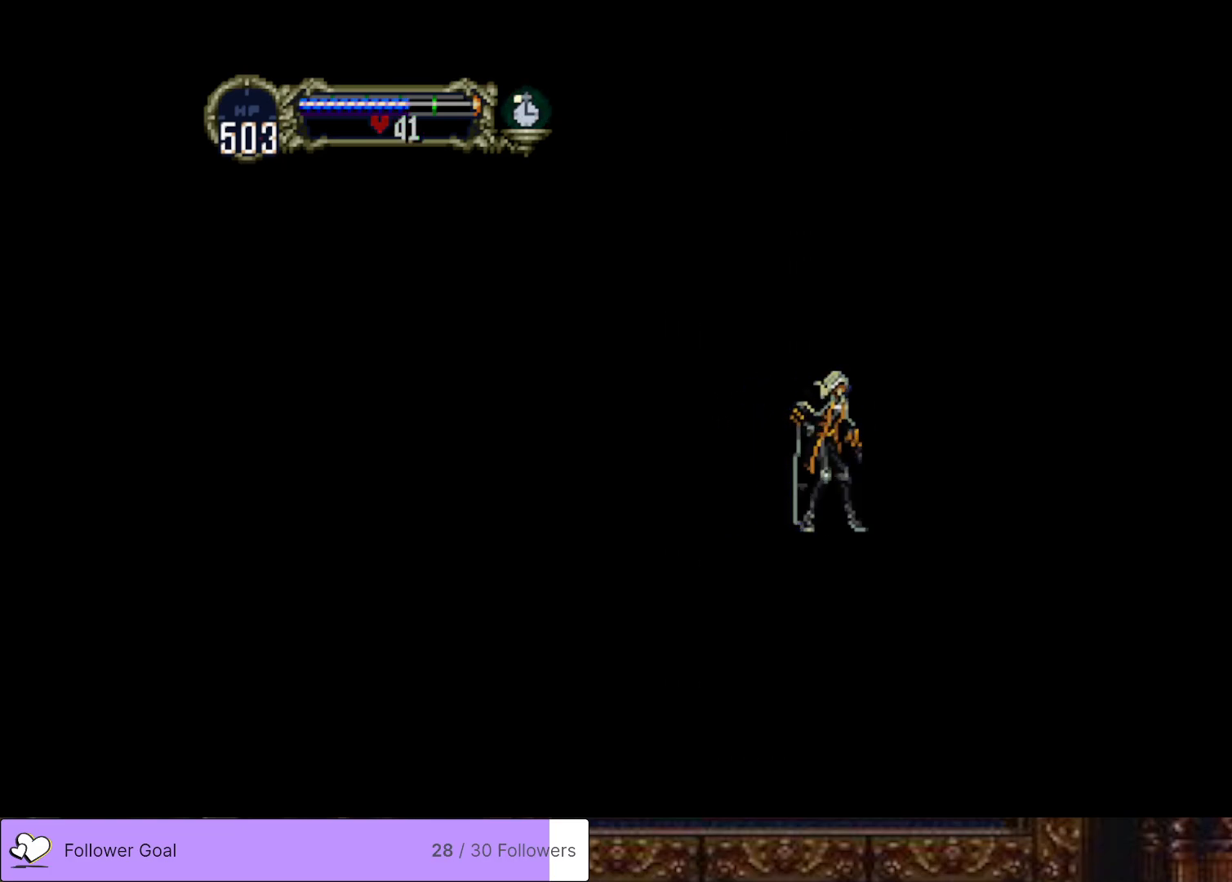
{"buttons": [], "right_stick": "center", "events": [[334, "DPAD_LEFT", "down"], [450, "DPAD_LEFT", "up"]]}
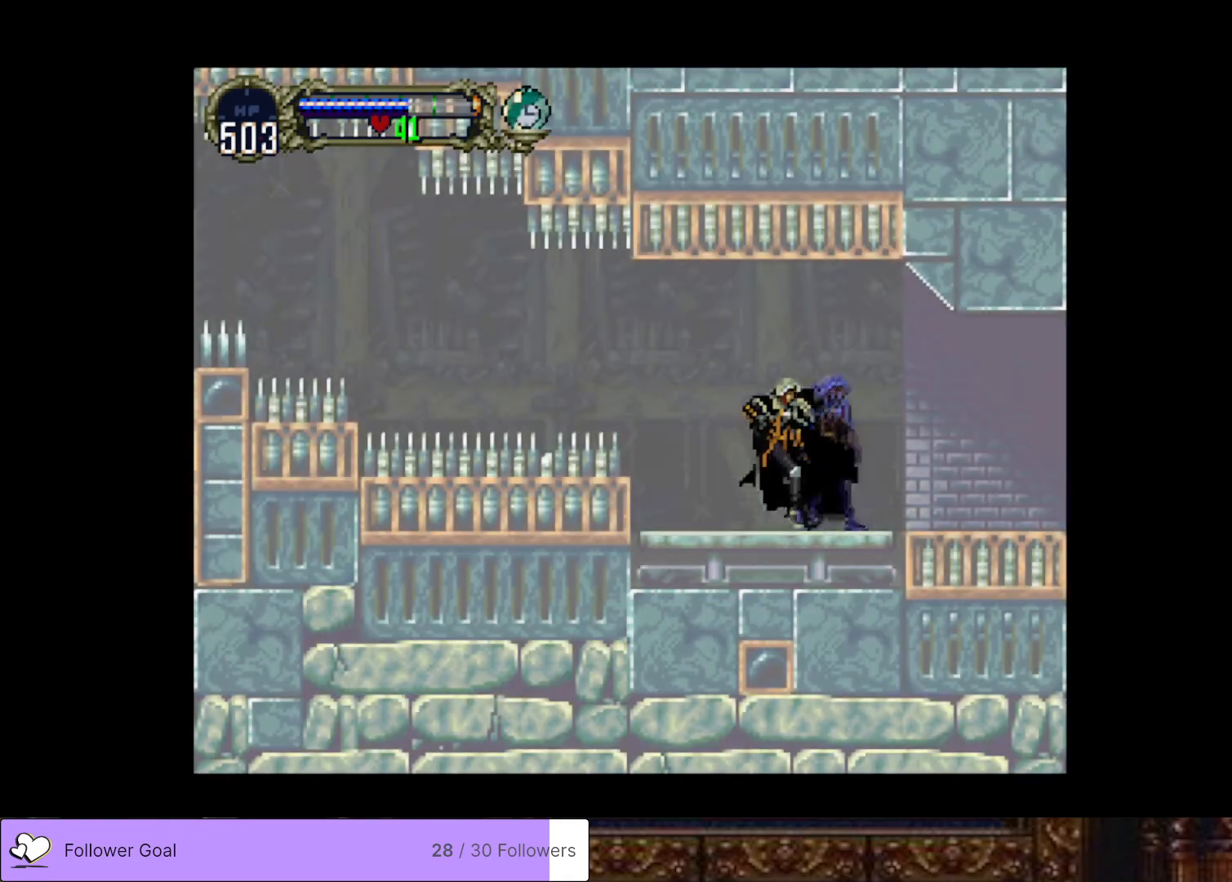
{"buttons": ["CIRCLE"], "right_stick": "center", "events": [[133, "CIRCLE", "down"], [166, "TRIANGLE", "down"], [250, "TRIANGLE", "up"], [283, "CIRCLE", "up"], [333, "CIRCLE", "down"], [367, "TRIANGLE", "down"], [417, "TRIANGLE", "up"], [450, "CIRCLE", "up"], [500, "CIRCLE", "down"]]}
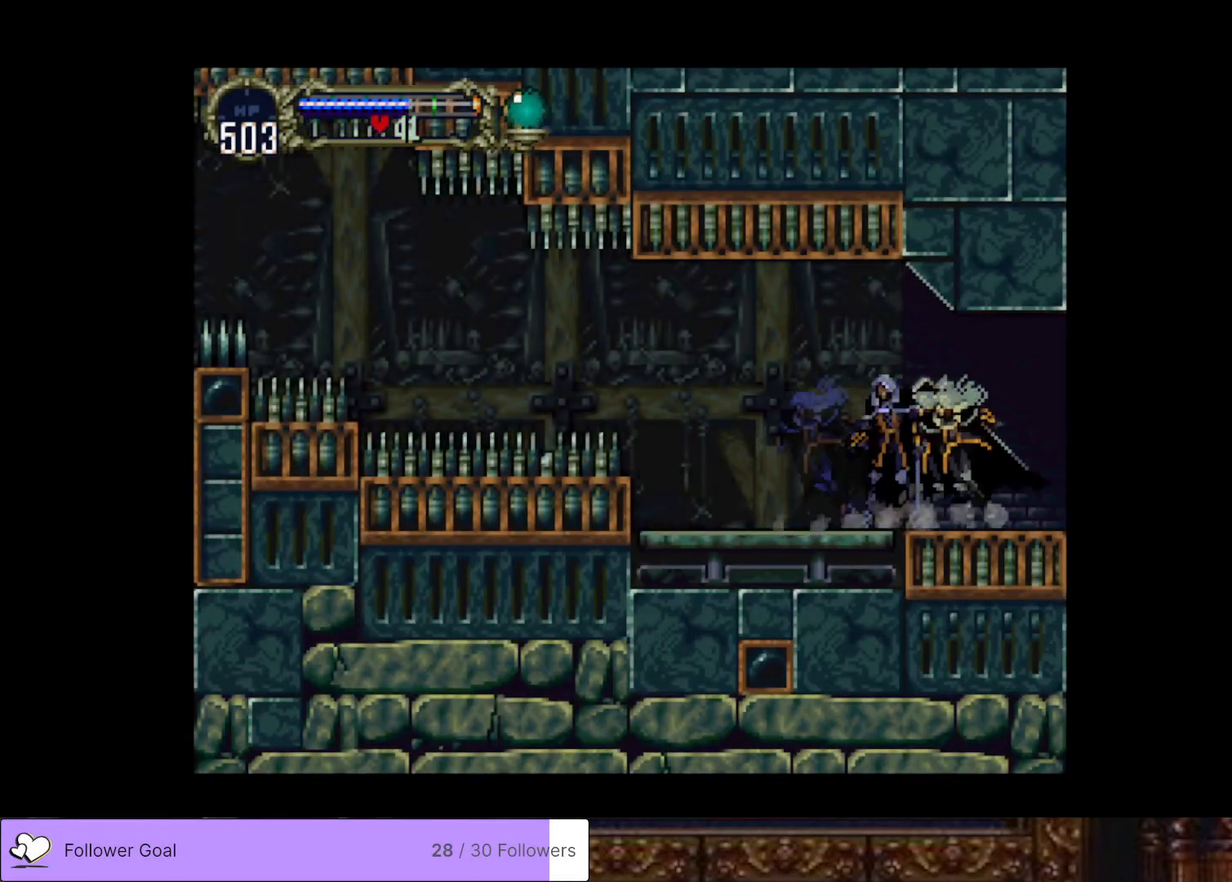
{"buttons": ["CIRCLE"], "right_stick": "center", "events": [[50, "TRIANGLE", "down"], [117, "TRIANGLE", "up"], [150, "CIRCLE", "up"], [500, "CIRCLE", "down"]]}
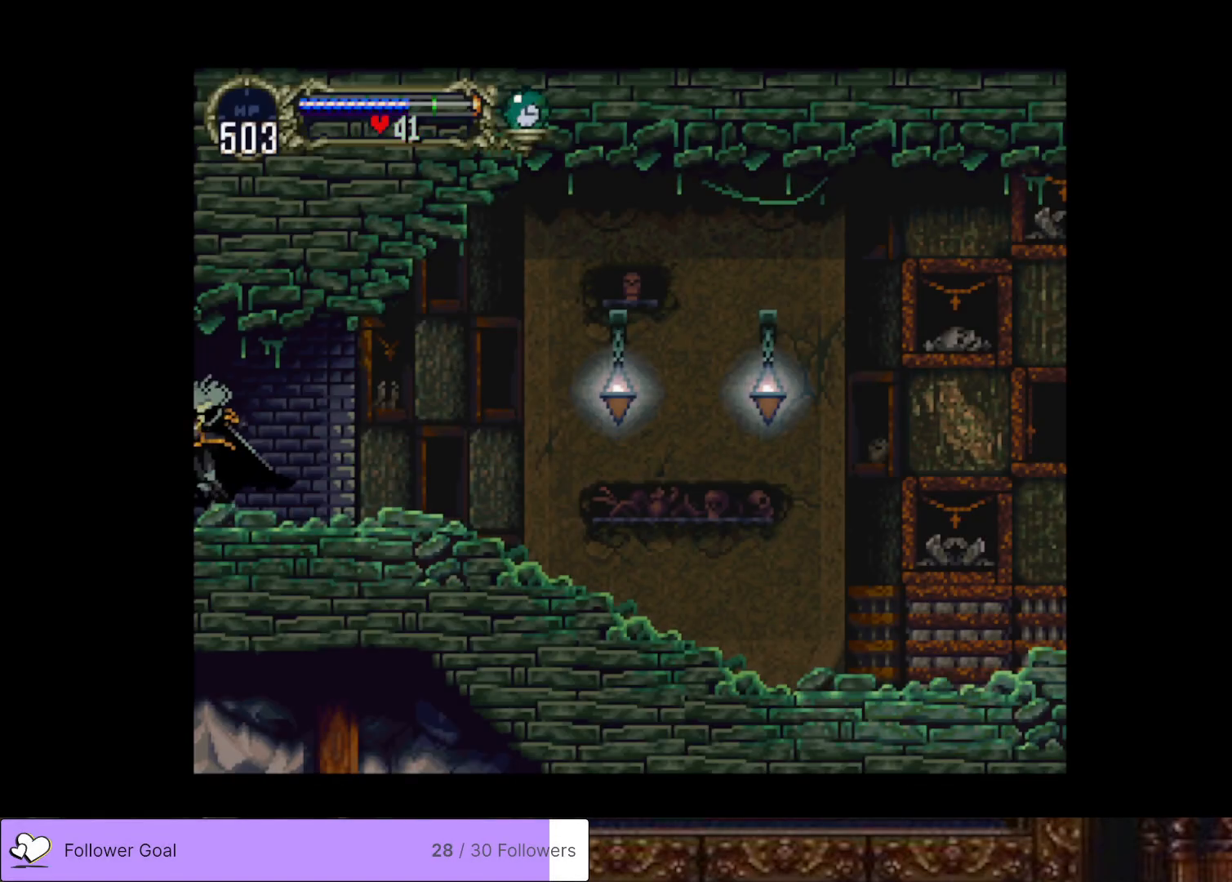
{"buttons": ["CIRCLE"], "right_stick": "center", "events": [[51, "TRIANGLE", "down"], [134, "TRIANGLE", "up"], [151, "CIRCLE", "up"], [217, "CIRCLE", "down"], [251, "TRIANGLE", "down"], [317, "TRIANGLE", "up"], [351, "CIRCLE", "up"], [401, "CIRCLE", "down"], [434, "TRIANGLE", "down"], [501, "TRIANGLE", "up"]]}
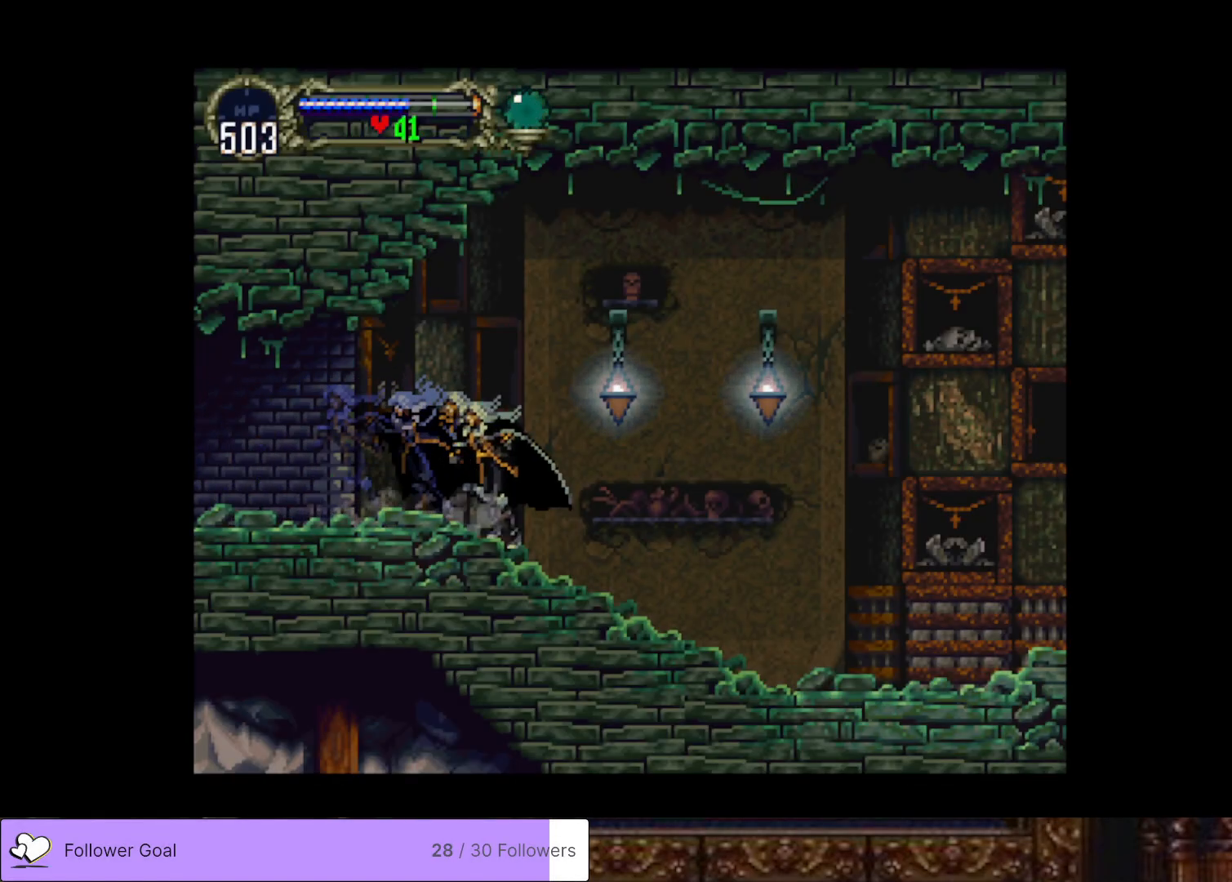
{"buttons": ["CIRCLE"], "right_stick": "center", "events": [[33, "CIRCLE", "up"], [67, "CIRCLE", "down"], [117, "TRIANGLE", "down"], [184, "TRIANGLE", "up"], [217, "CIRCLE", "up"], [317, "CIRCLE", "down"], [317, "TRIANGLE", "down"], [384, "TRIANGLE", "up"], [400, "CIRCLE", "up"], [467, "CIRCLE", "down"]]}
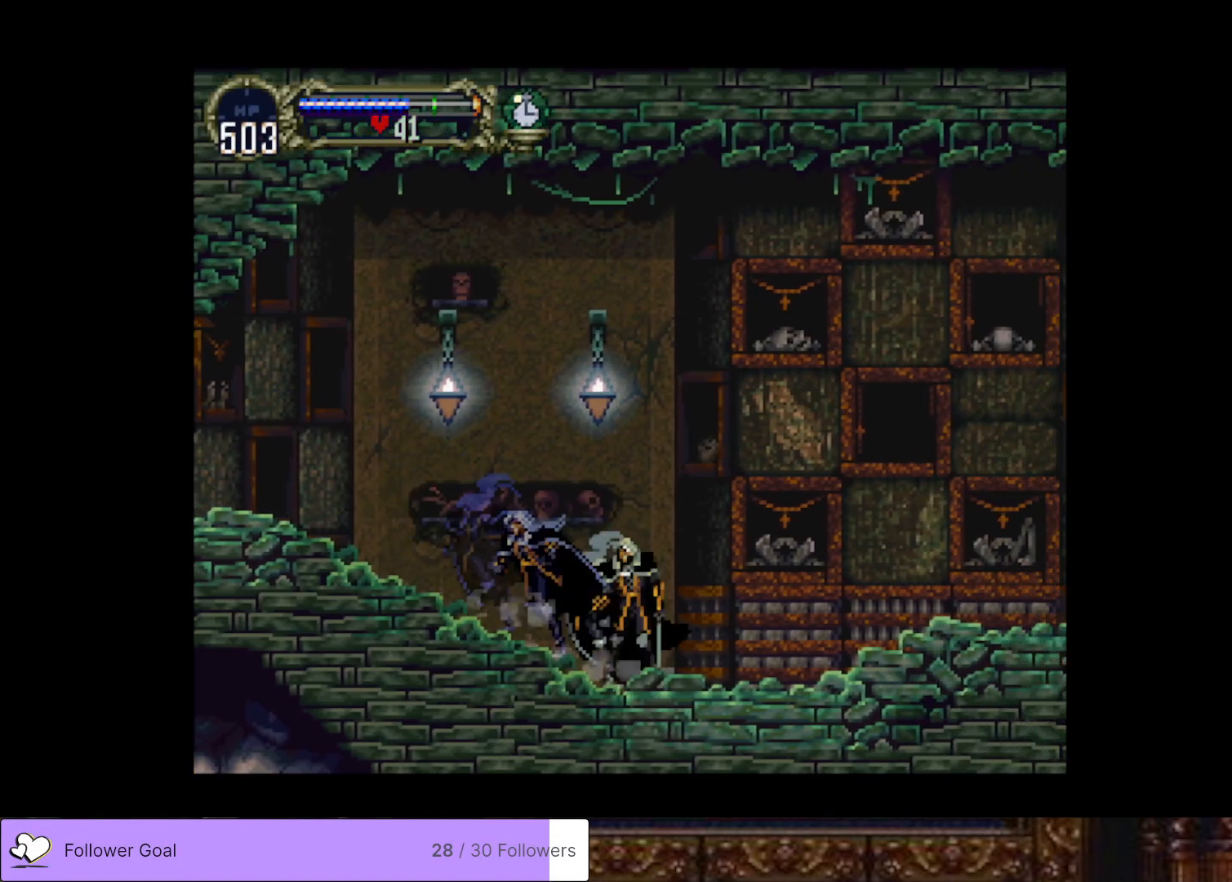
{"buttons": ["CIRCLE"], "right_stick": "center", "events": [[16, "TRIANGLE", "down"], [66, "TRIANGLE", "up"], [83, "CIRCLE", "up"], [133, "CIRCLE", "down"], [183, "TRIANGLE", "down"], [250, "TRIANGLE", "up"], [266, "CIRCLE", "up"], [316, "CIRCLE", "down"], [367, "TRIANGLE", "down"], [417, "TRIANGLE", "up"], [433, "CIRCLE", "up"], [500, "CIRCLE", "down"]]}
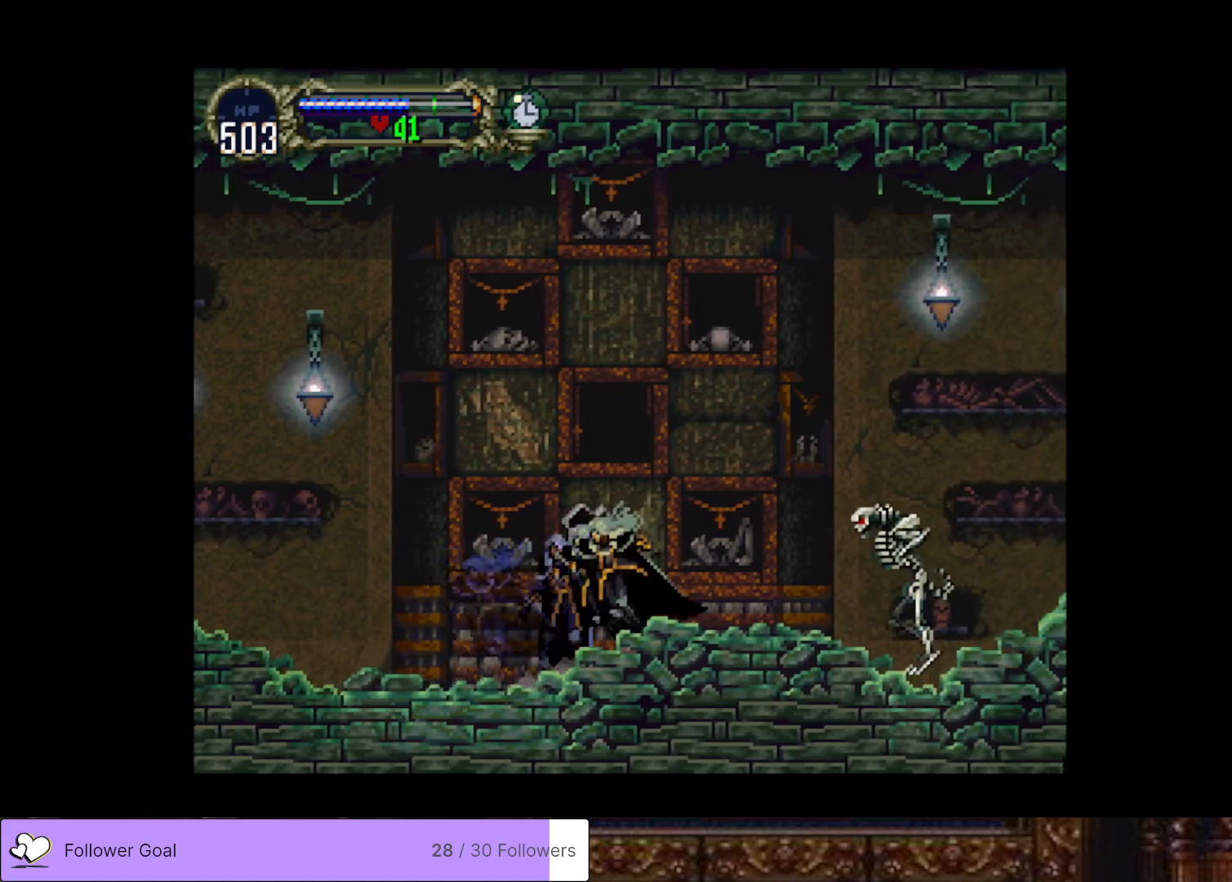
{"buttons": ["DPAD_RIGHT"], "right_stick": "center", "events": [[17, "TRIANGLE", "down"], [83, "TRIANGLE", "up"], [100, "CIRCLE", "up"], [150, "DPAD_RIGHT", "down"], [234, "SQUARE", "down"], [384, "SQUARE", "up"]]}